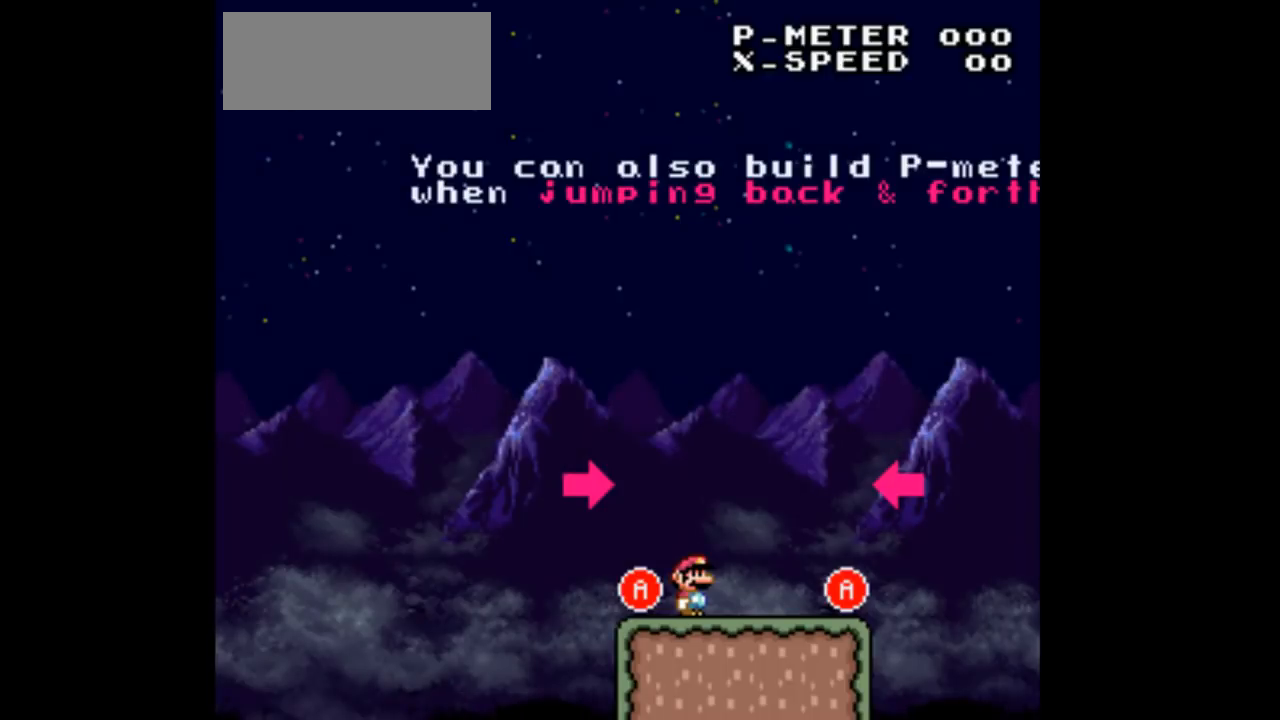
Gameplay with a controller (Nintendo layout); each line is a JSON object with the inputs held at the frame after it. "events" lists button and stick changes between this image and that frame as [ms after this image, input, new state], when the widget could be followed in between. Not read: L3 R3 Y.
{"buttons": ["A", "DPAD_LEFT"], "events": [[167, "DPAD_LEFT", "down"], [467, "A", "down"]]}
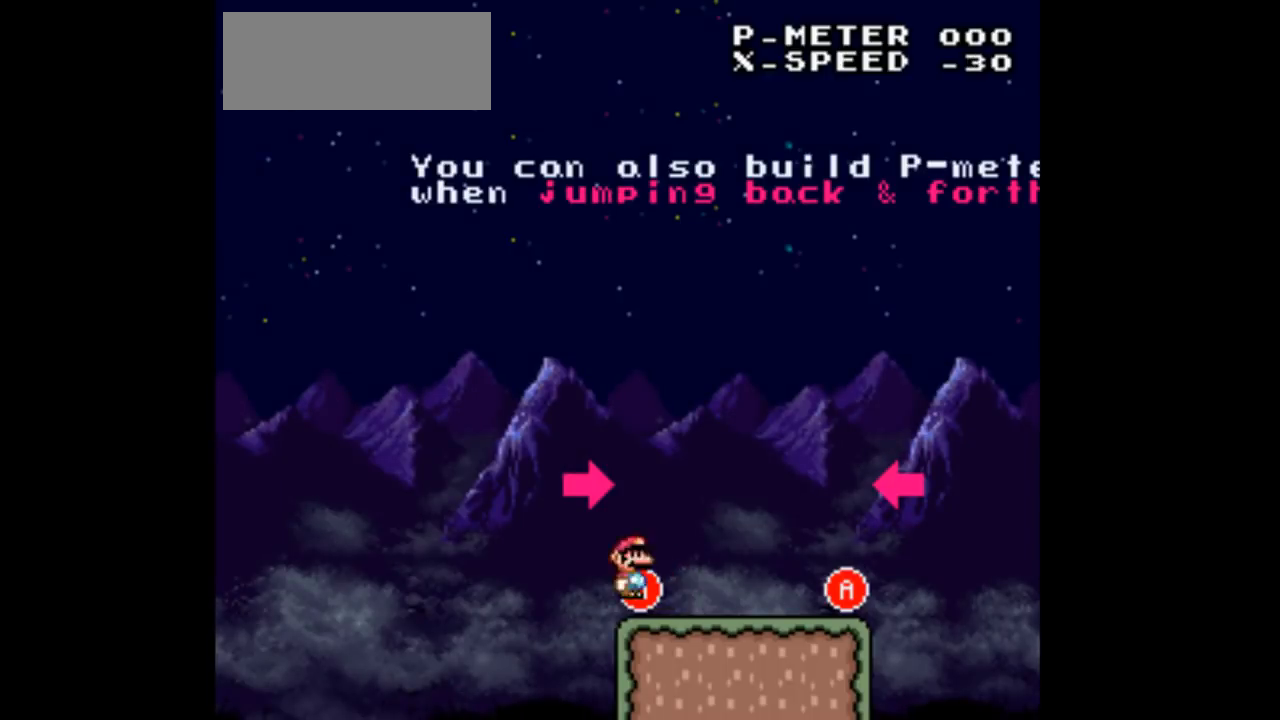
{"buttons": ["DPAD_RIGHT"], "events": [[167, "DPAD_LEFT", "up"], [167, "DPAD_RIGHT", "down"], [300, "A", "up"]]}
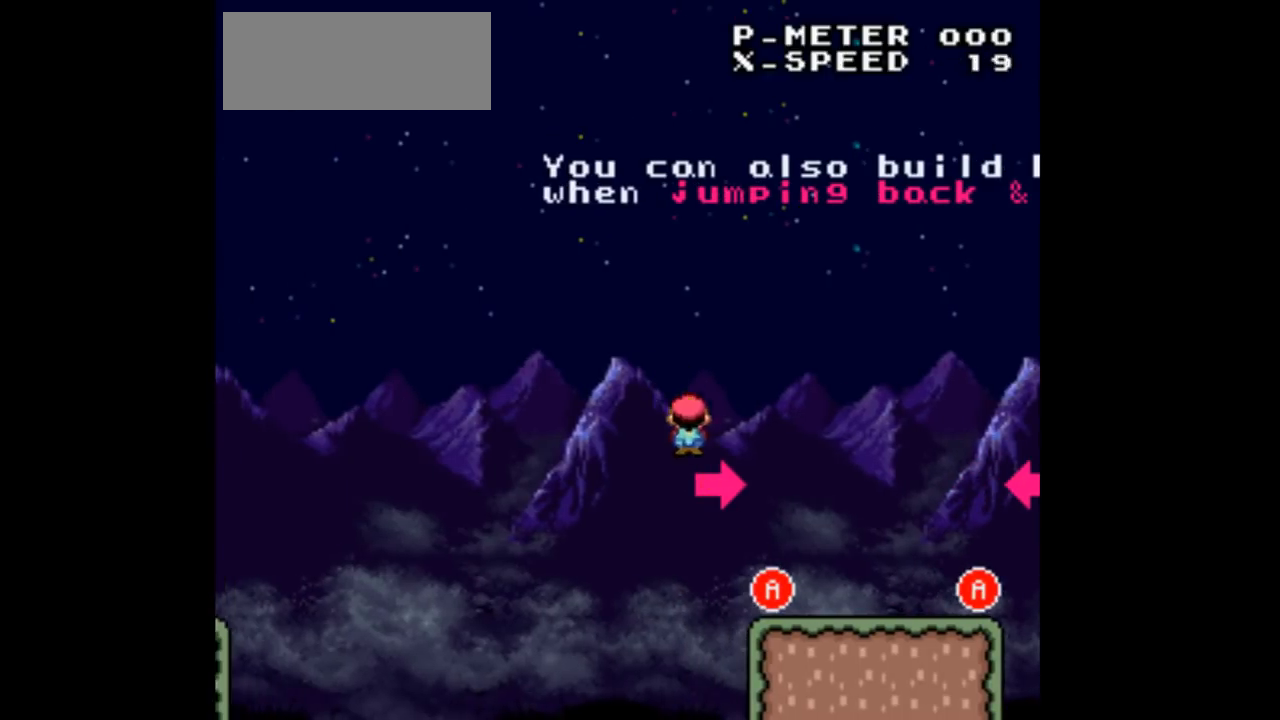
{"buttons": ["DPAD_RIGHT"], "events": []}
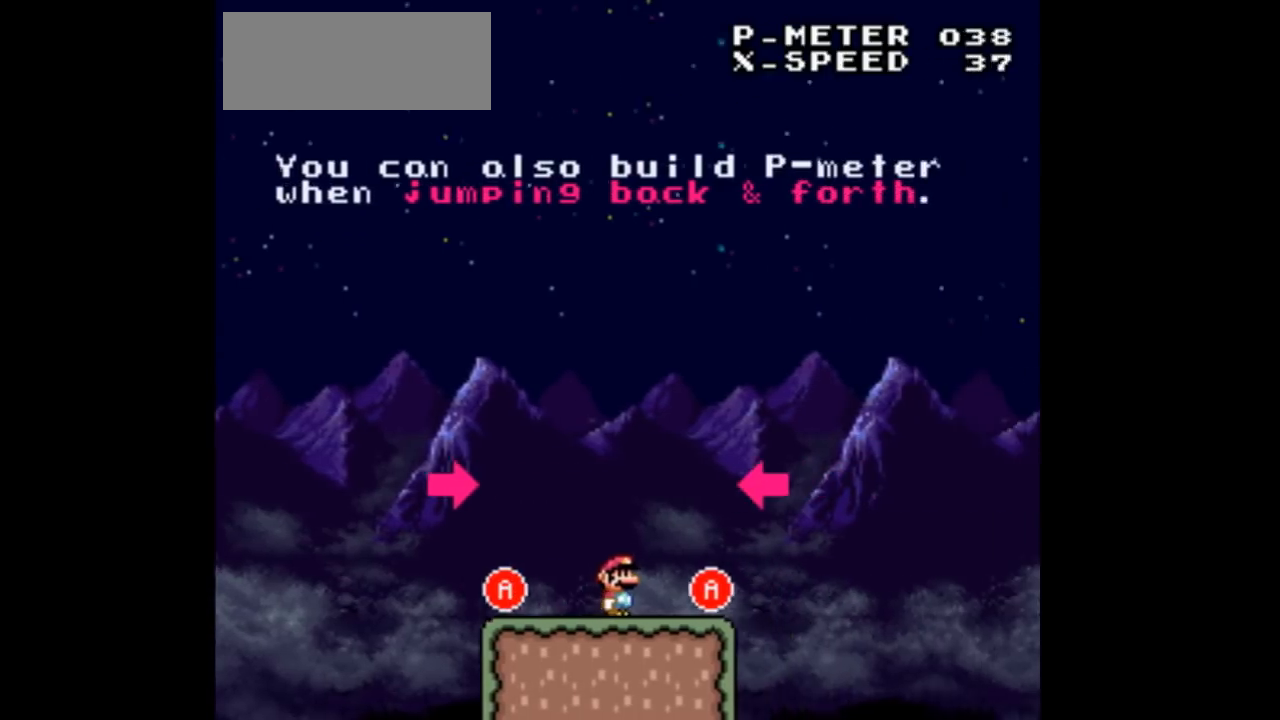
{"buttons": ["DPAD_LEFT"], "events": [[200, "A", "down"], [367, "DPAD_LEFT", "down"], [367, "DPAD_RIGHT", "up"], [500, "A", "up"]]}
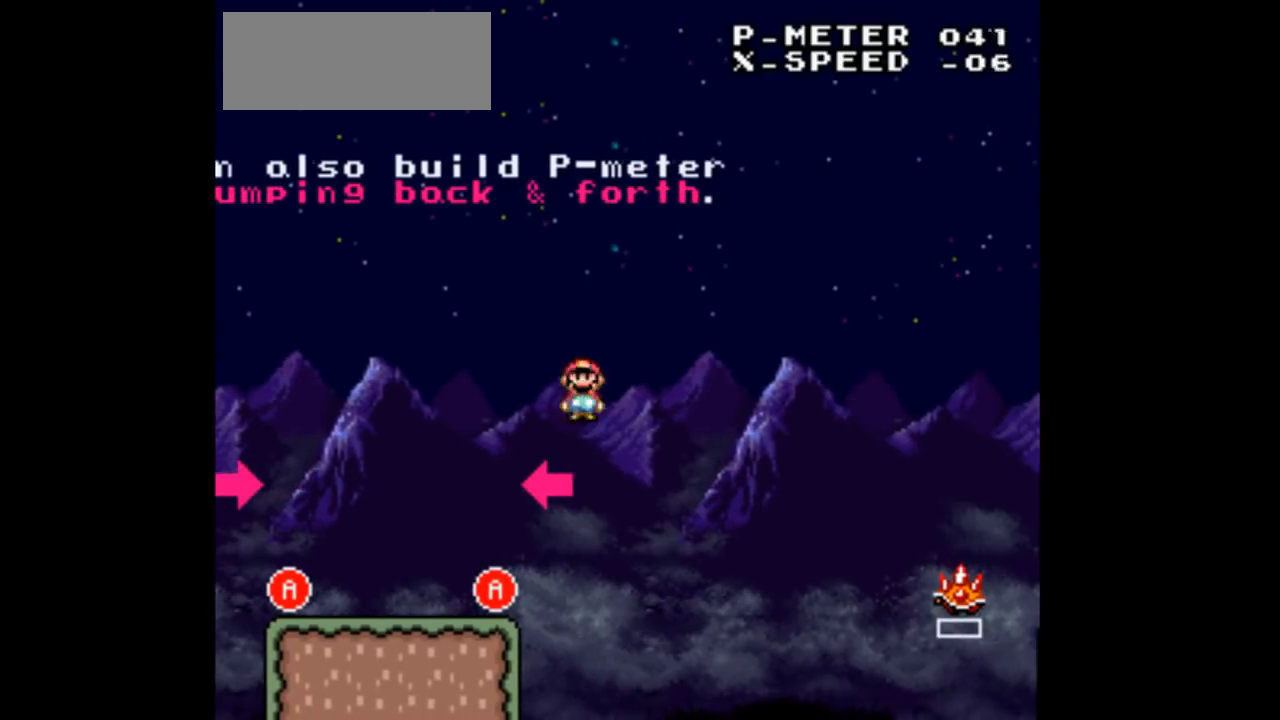
{"buttons": ["DPAD_LEFT"], "events": []}
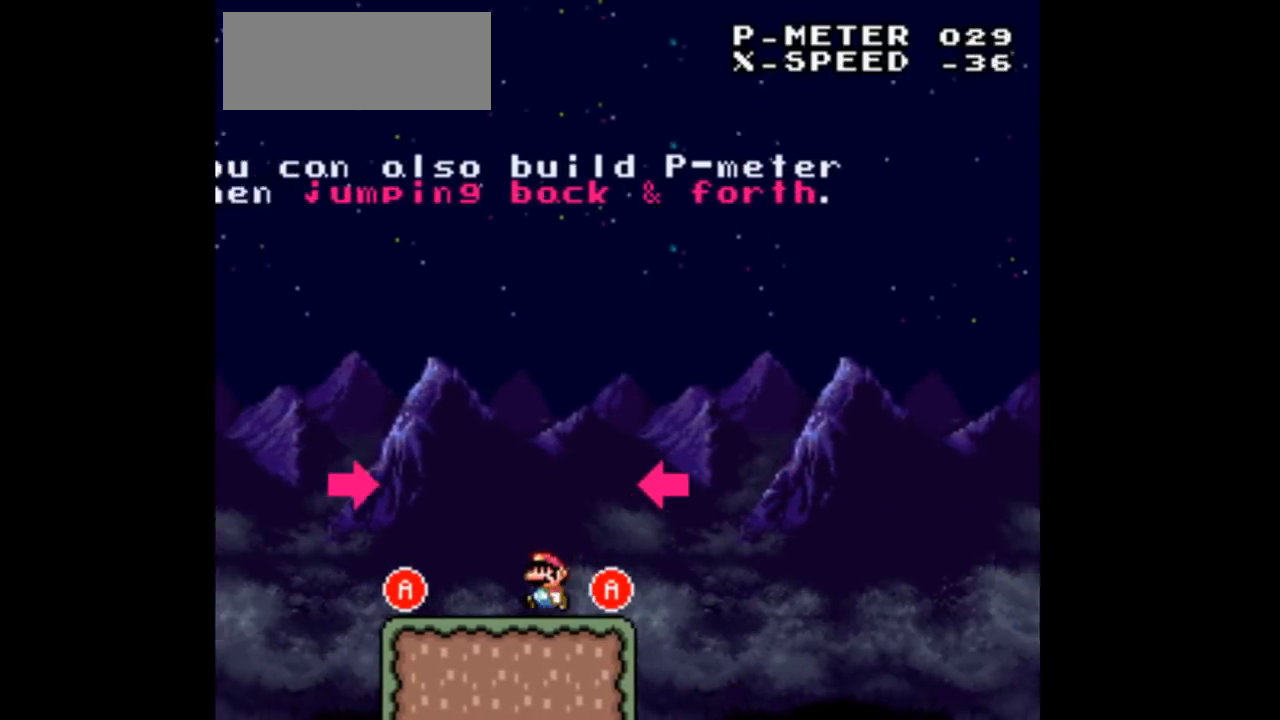
{"buttons": ["A", "DPAD_RIGHT"], "events": [[367, "A", "down"], [467, "DPAD_LEFT", "up"], [467, "DPAD_RIGHT", "down"]]}
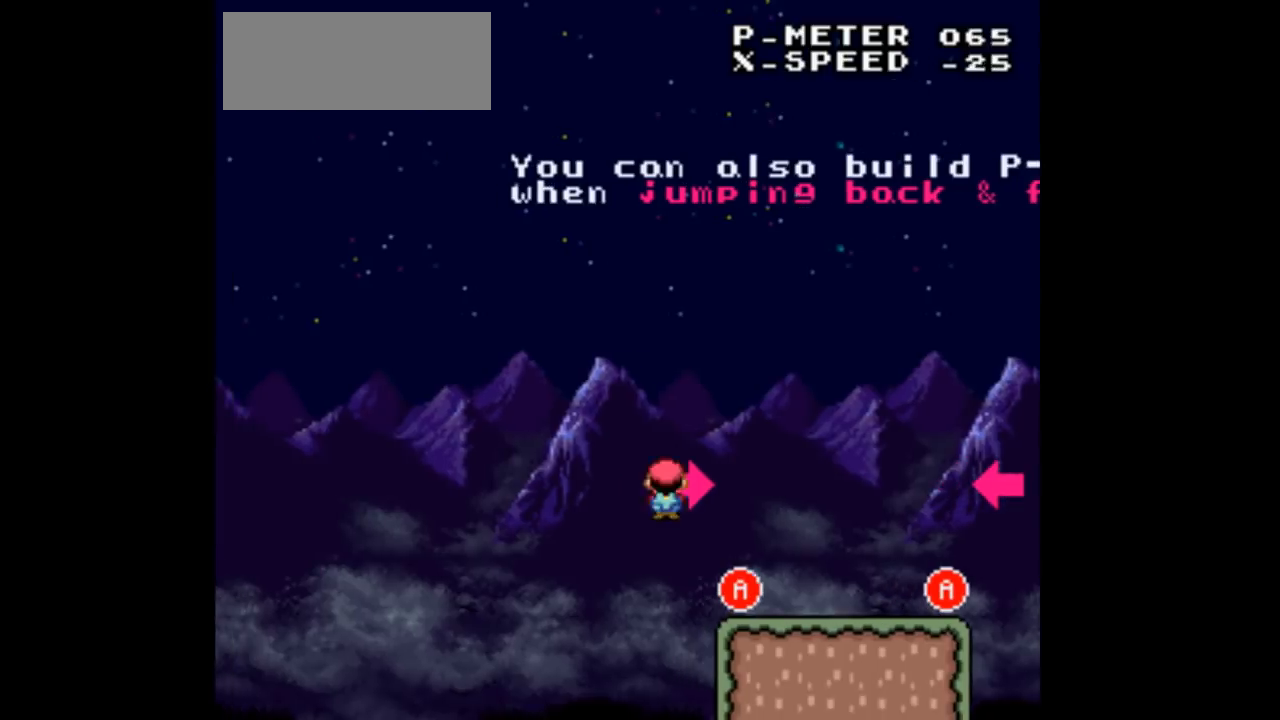
{"buttons": ["DPAD_RIGHT"], "events": [[67, "A", "up"]]}
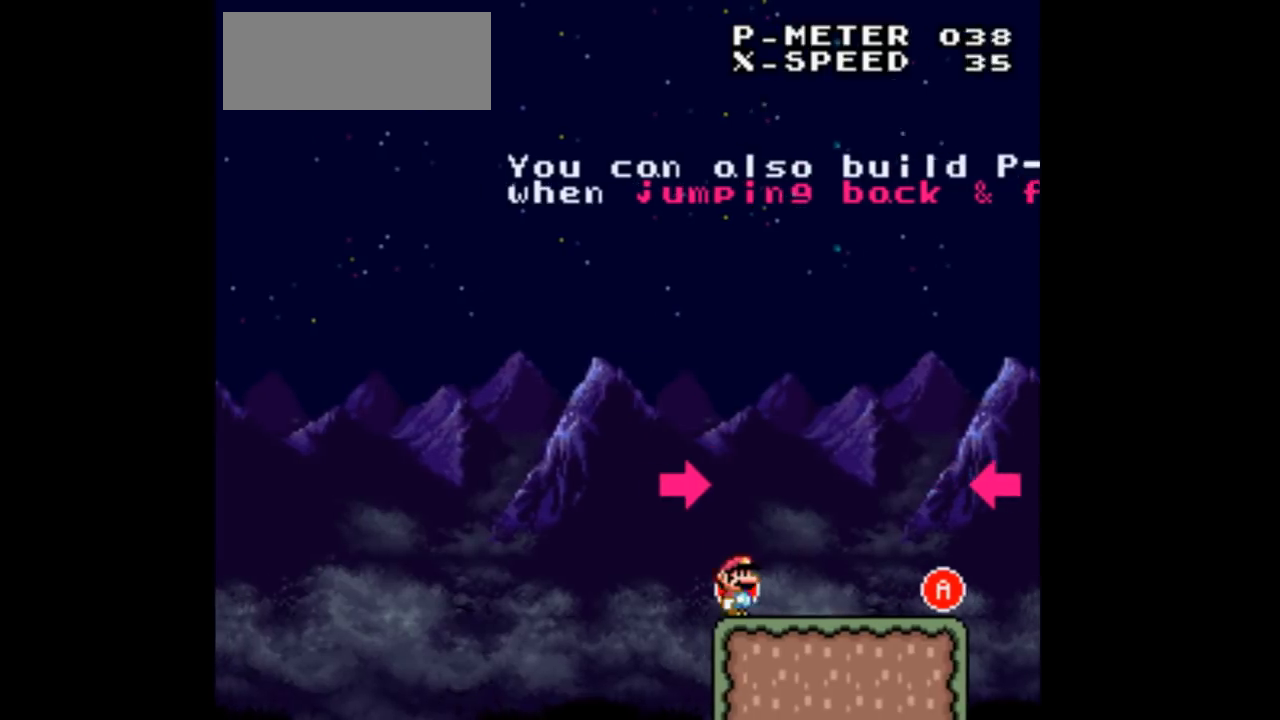
{"buttons": ["A", "DPAD_RIGHT"], "events": [[467, "A", "down"]]}
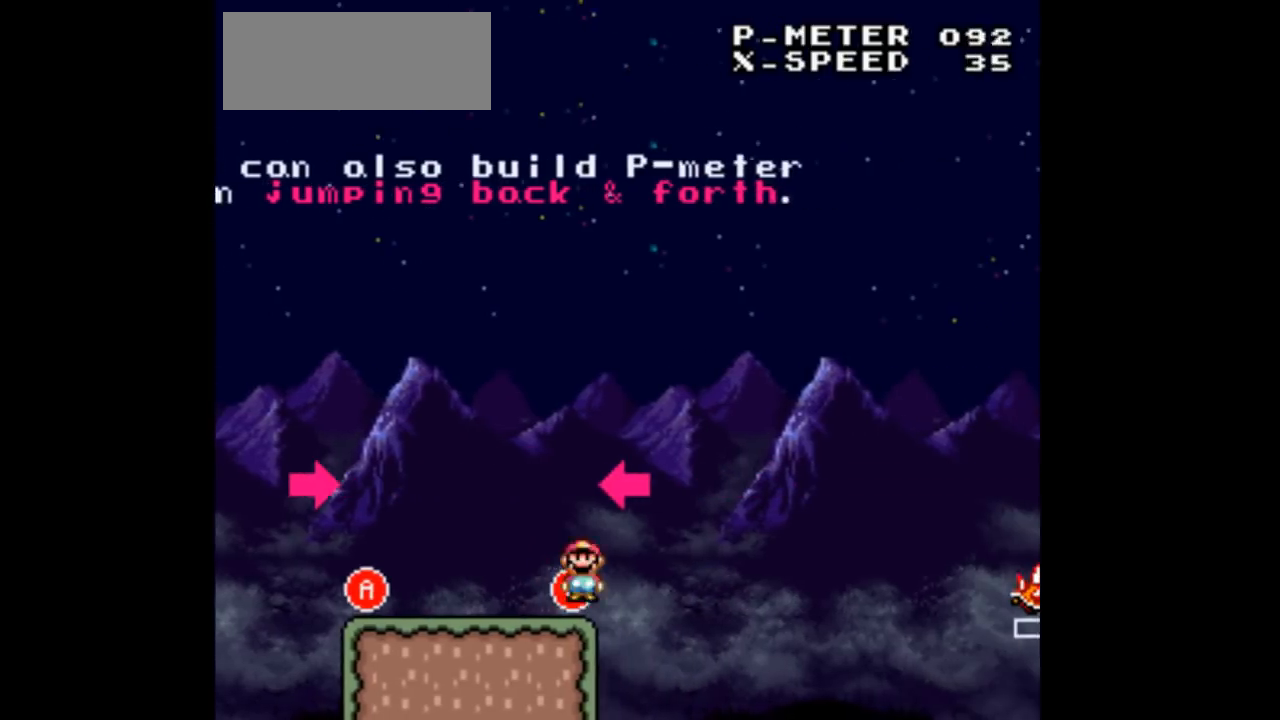
{"buttons": ["DPAD_LEFT"], "events": [[100, "DPAD_LEFT", "down"], [100, "DPAD_RIGHT", "up"], [133, "A", "up"]]}
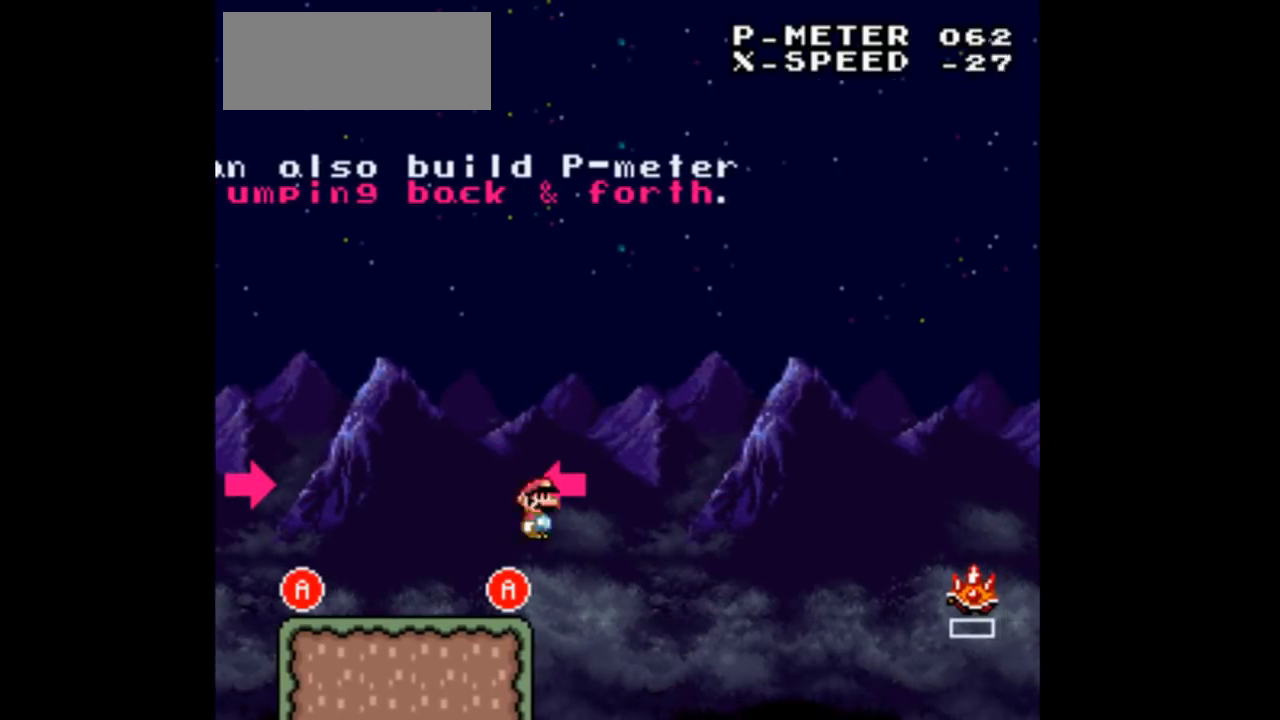
{"buttons": ["DPAD_LEFT"], "events": []}
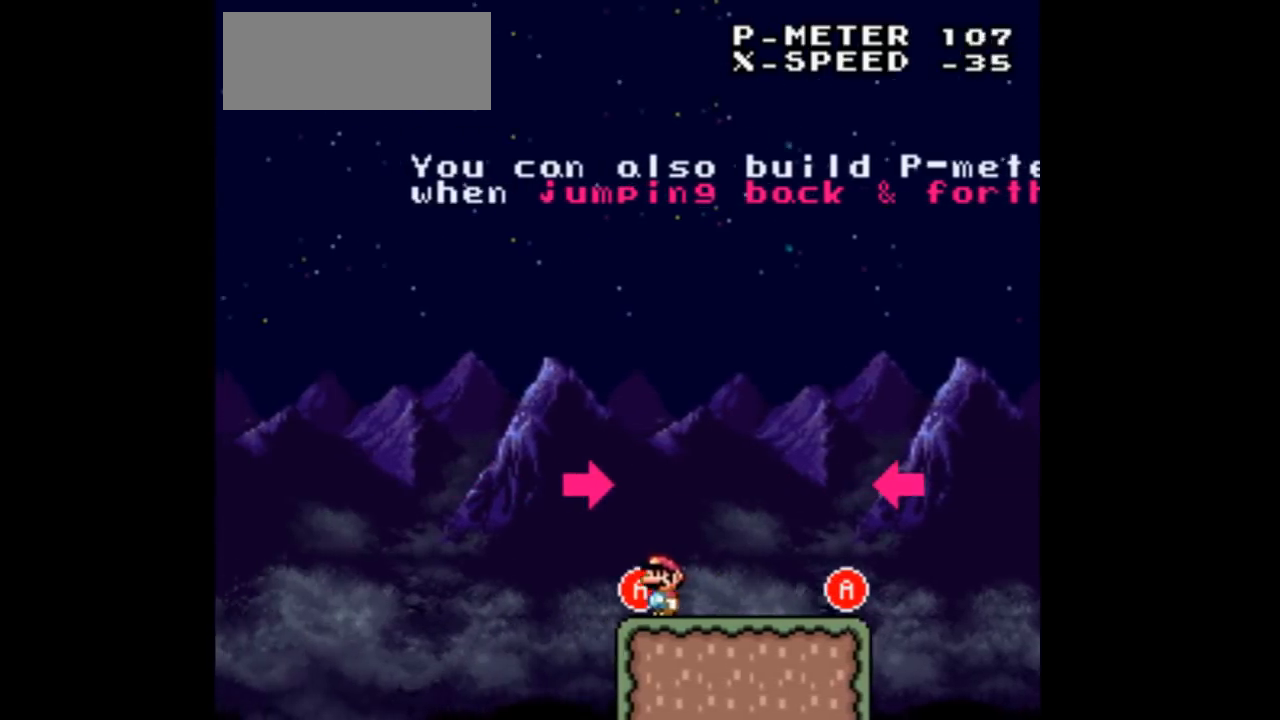
{"buttons": ["DPAD_RIGHT"], "events": [[67, "A", "down"], [200, "DPAD_LEFT", "up"], [200, "DPAD_RIGHT", "down"], [300, "A", "up"]]}
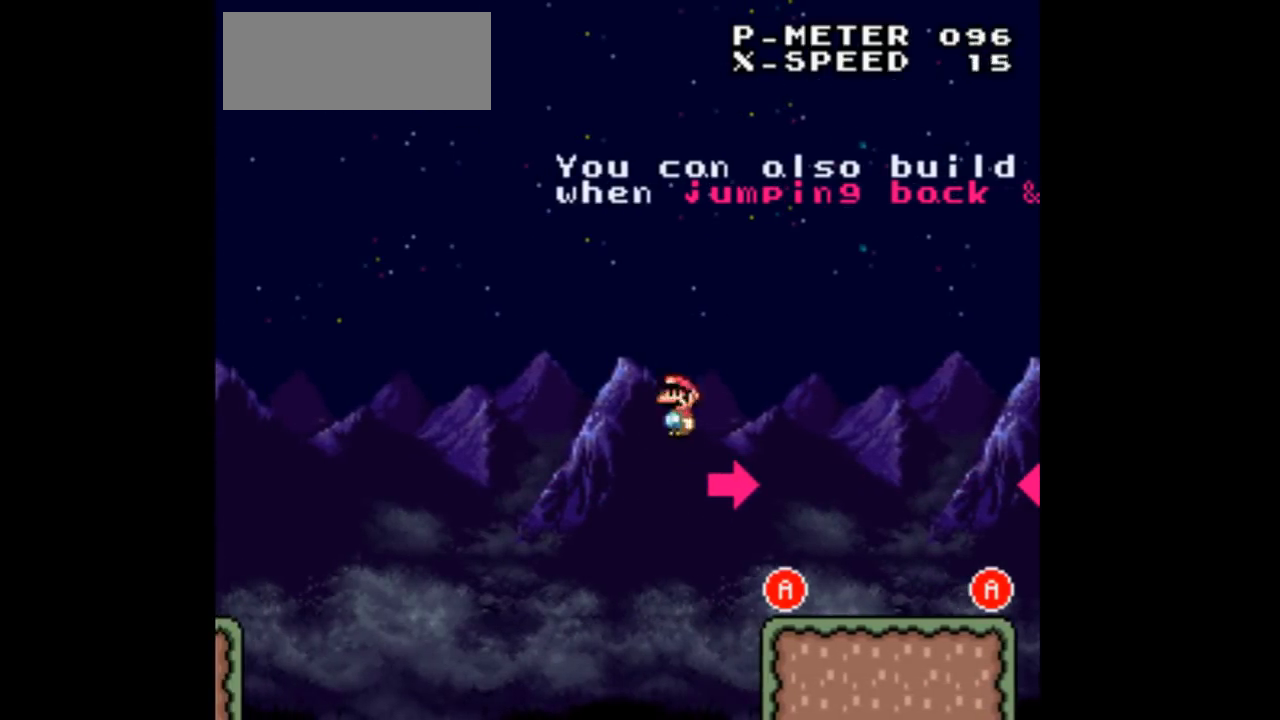
{"buttons": ["DPAD_RIGHT"], "events": []}
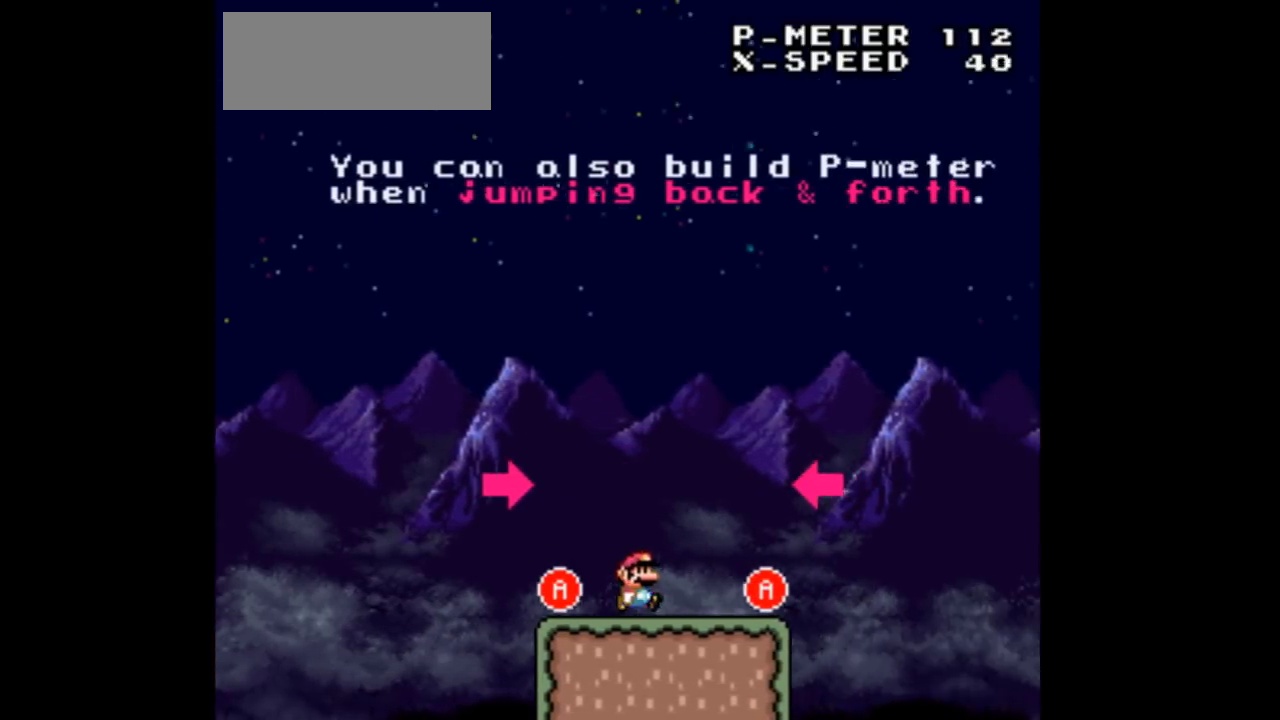
{"buttons": ["A", "DPAD_RIGHT"], "events": [[267, "A", "down"]]}
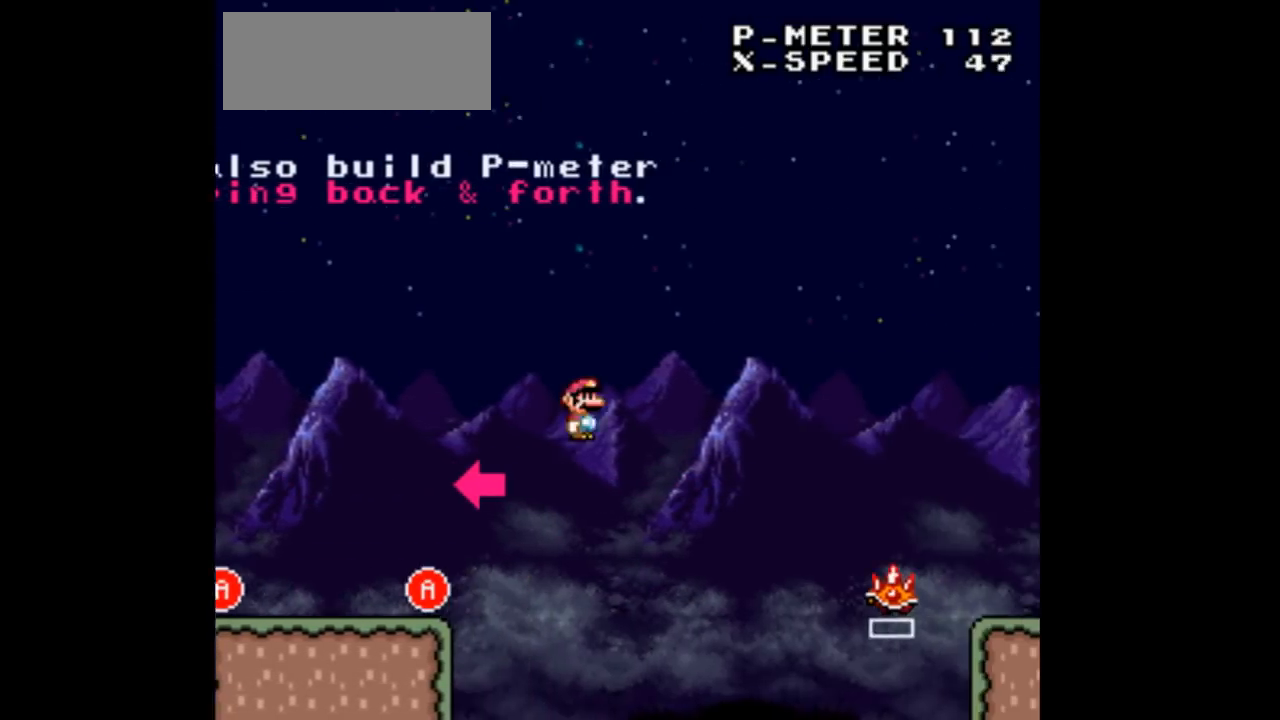
{"buttons": ["A", "DPAD_RIGHT"], "events": [[200, "A", "up"], [500, "A", "down"]]}
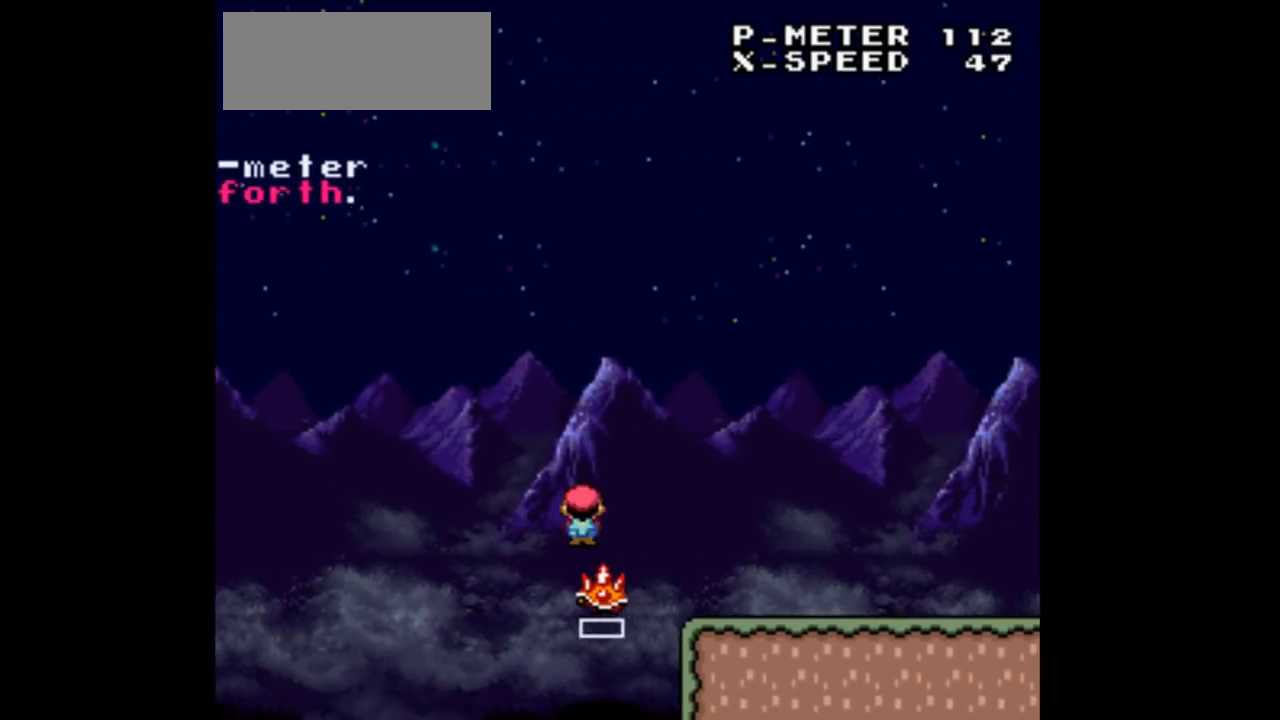
{"buttons": ["A", "DPAD_RIGHT"], "events": []}
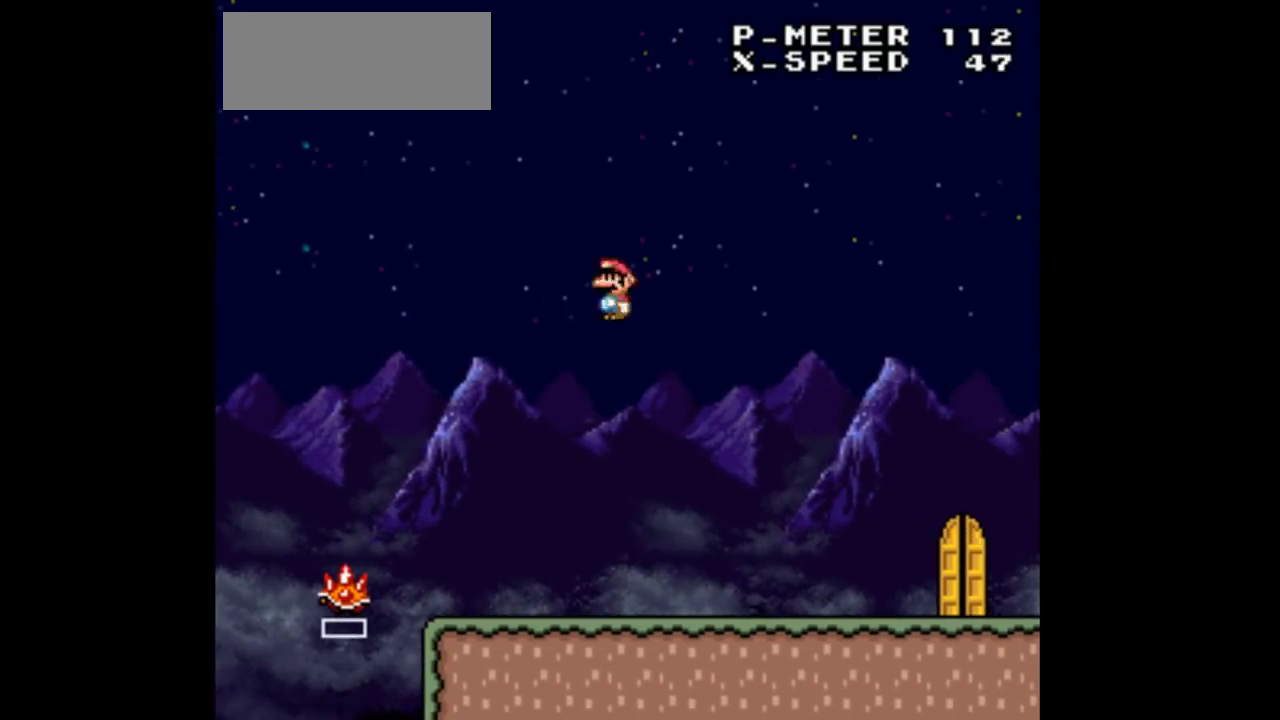
{"buttons": ["DPAD_RIGHT"], "events": [[300, "A", "up"]]}